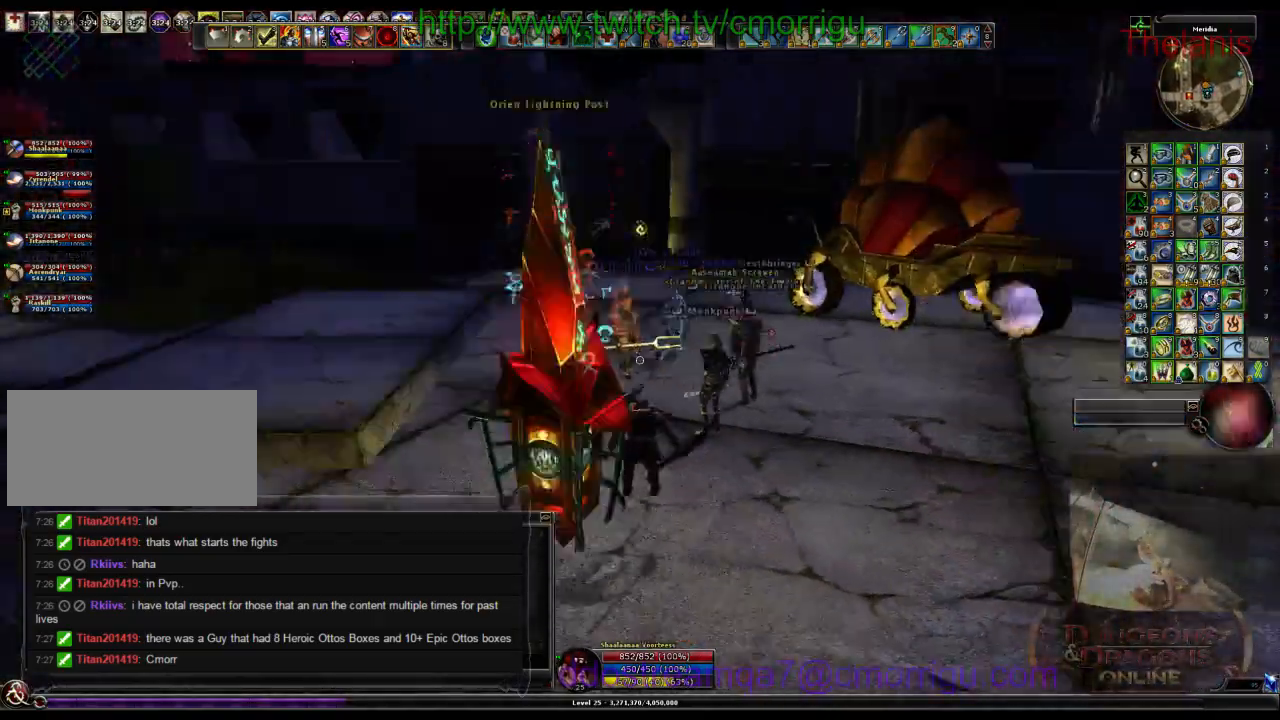
Gameplay with keyboard; each line is a JSON object with the keys held at the frame after it. "events" lists presses ("down") and releases ("up") of ".", "/", "0", "1", "2", "3", "4", "5", "6", "7", "8", "9", "a", "b", "backslash", "backspace", "c", "caps_lock", "comma", "ctrl_l", "ctrl_r", "d", "e", "equals", "escape", "f", "f1", "f10", "f11", "f12", "f2", "f3", "f4", "f5", "f6", "f7", "f8", "f9", "g", "h", "i", "j", "k", "l", "lbracket", "m", "minus", "n", "o", "p", "q", "quote", "r", "rbracket", "return", "s", "semicolon", "shift_l", "shift_r", "space", "t", "tab", "tilde", "u", "v", "w", "x", "y" and "z" between this image and that frame as [ms after this image, input, new state], when the widget could be followed in between. No other keys are recorded. Mouse input is not recorded.
{"keys": ["w"], "events": [[233, "space", "up"]]}
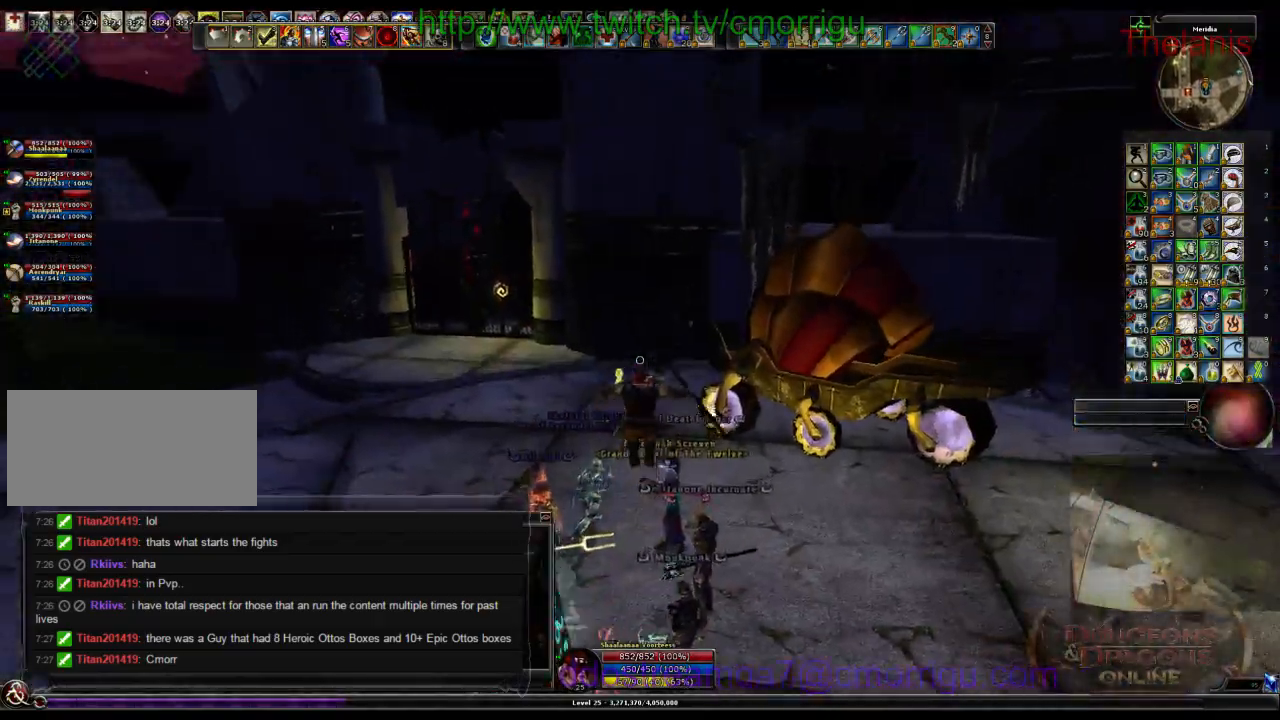
{"keys": [], "events": [[267, "w", "up"]]}
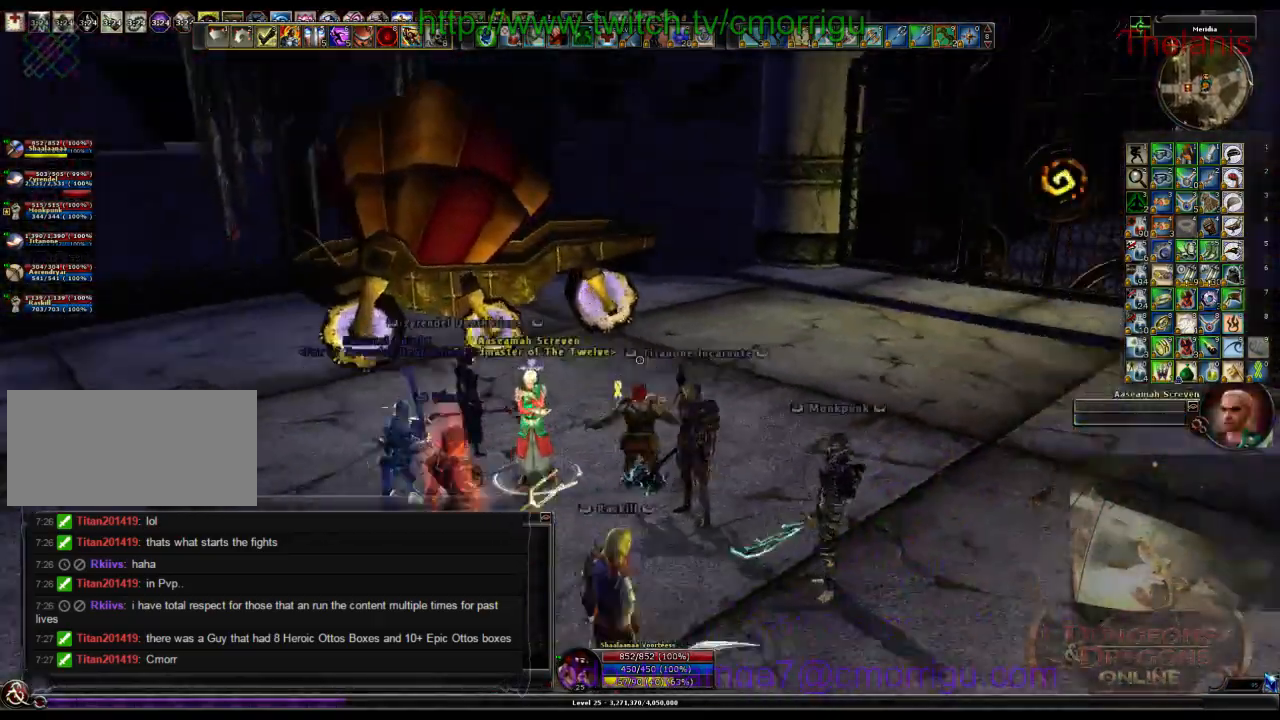
{"keys": ["w"], "events": [[33, "w", "down"]]}
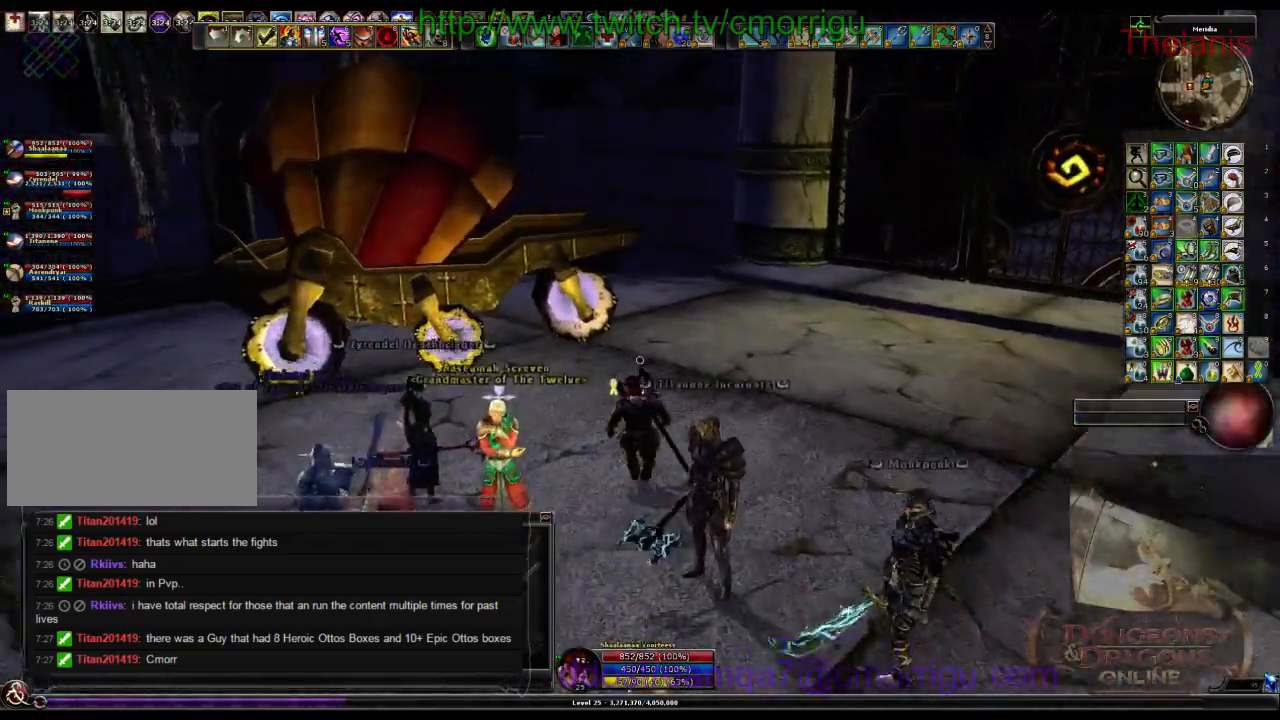
{"keys": ["space", "w"], "events": [[233, "space", "down"]]}
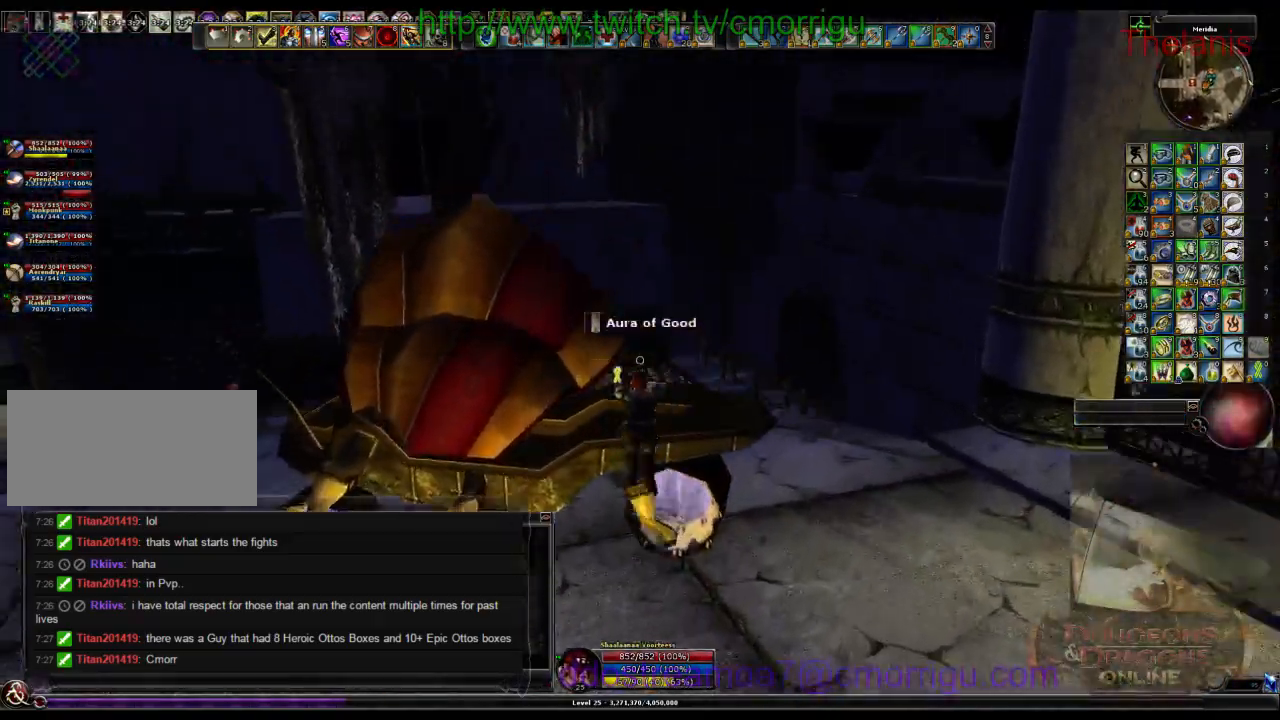
{"keys": [], "events": [[33, "space", "up"], [167, "w", "up"]]}
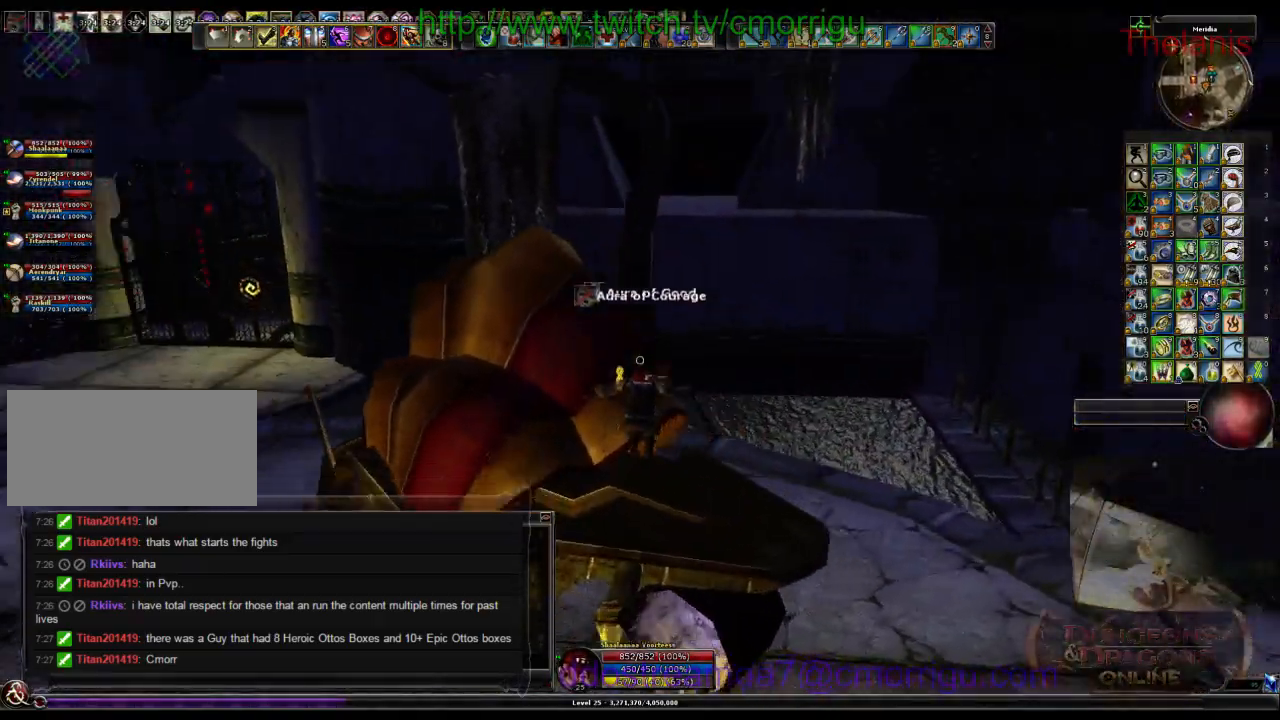
{"keys": [], "events": []}
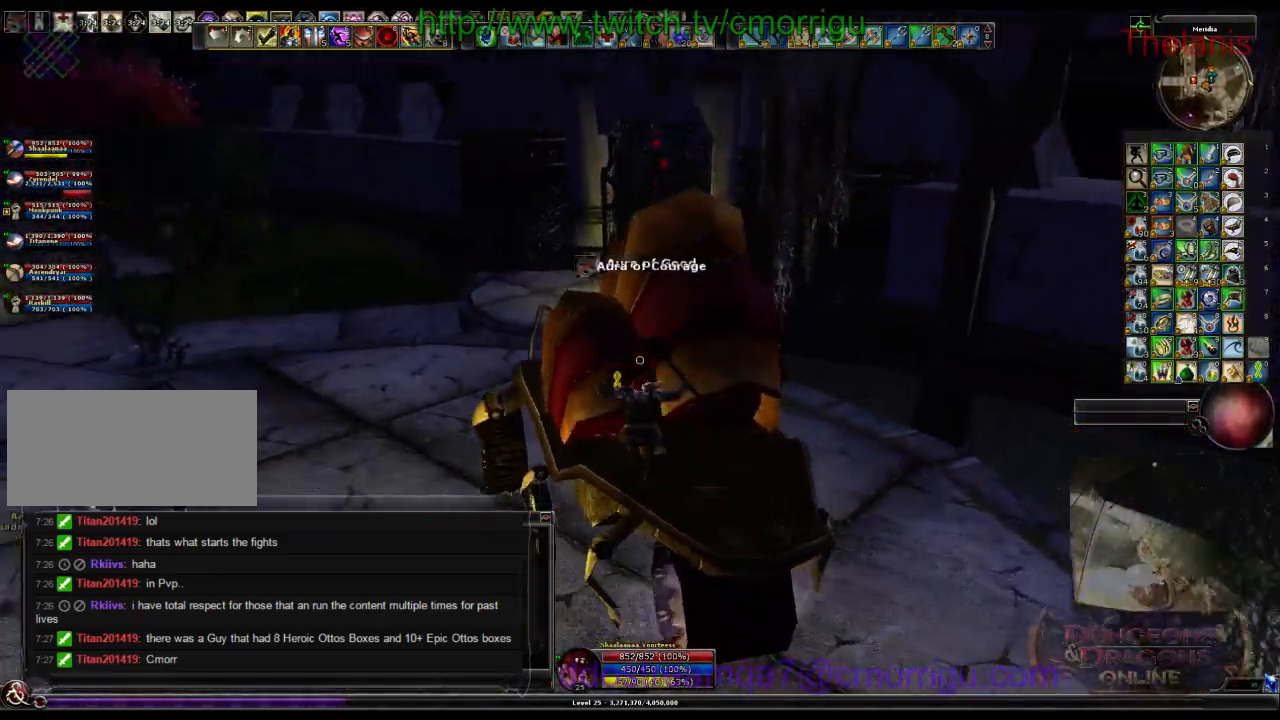
{"keys": [], "events": []}
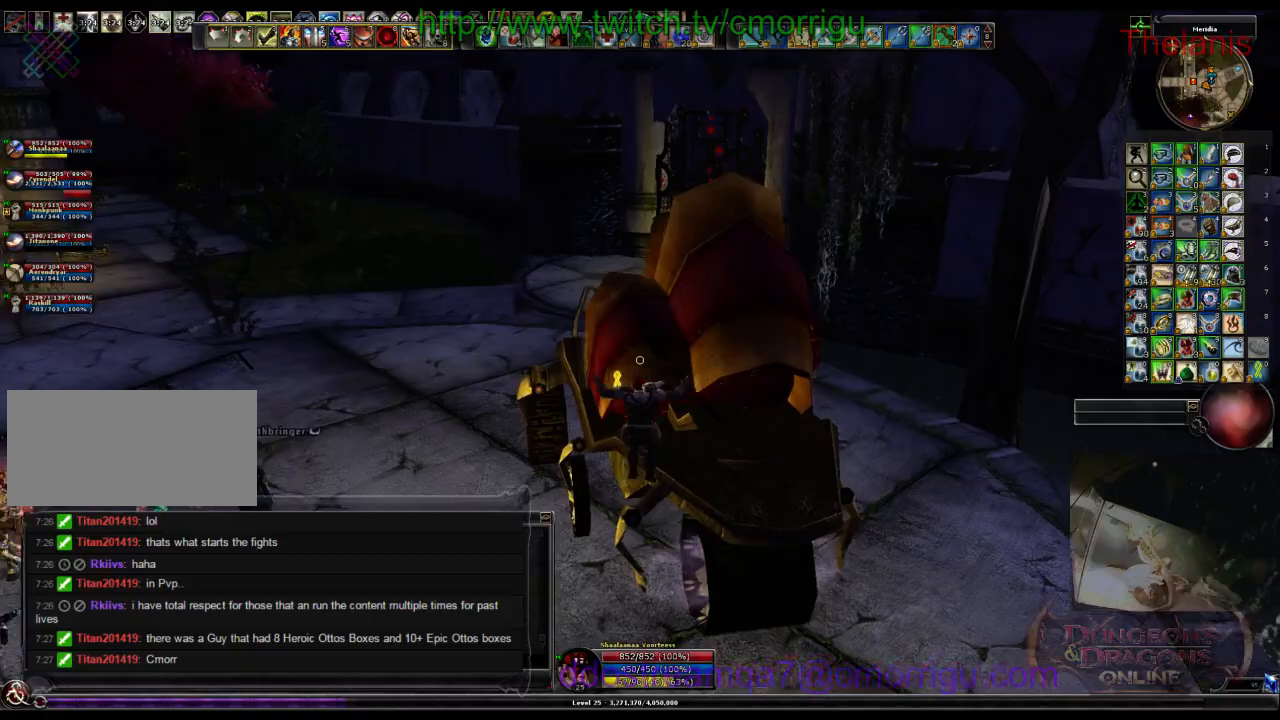
{"keys": [], "events": []}
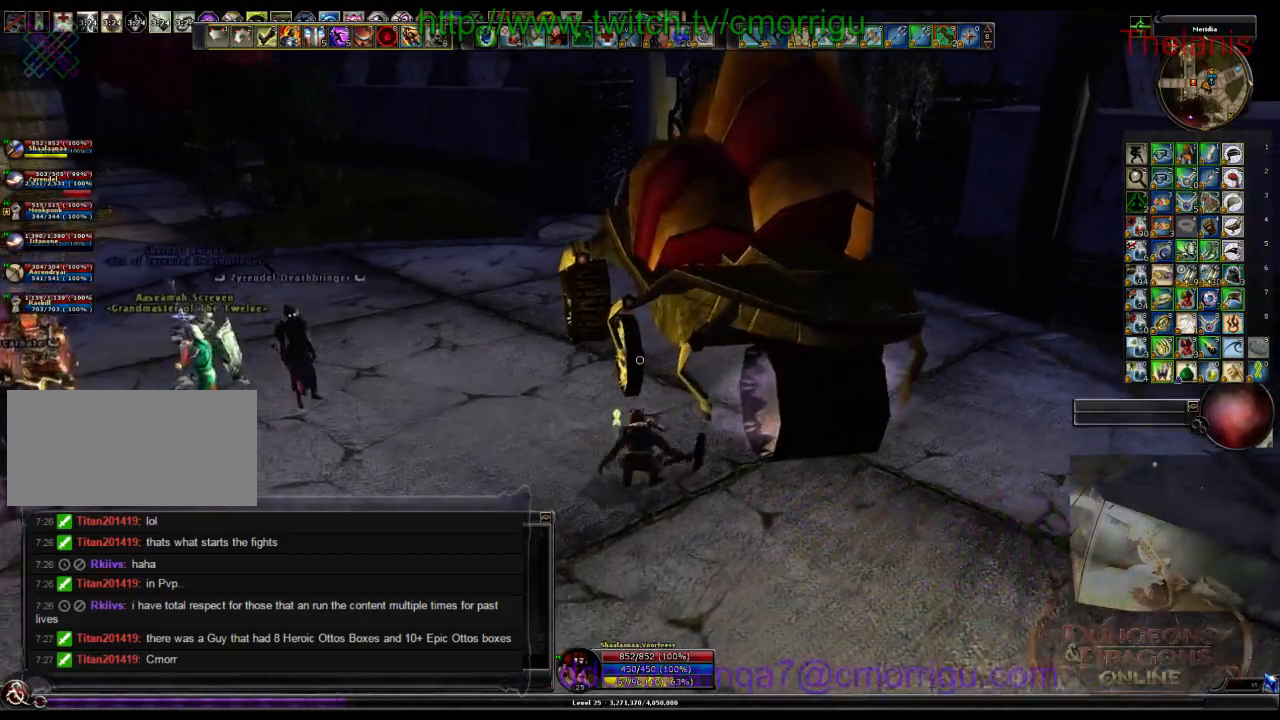
{"keys": [], "events": []}
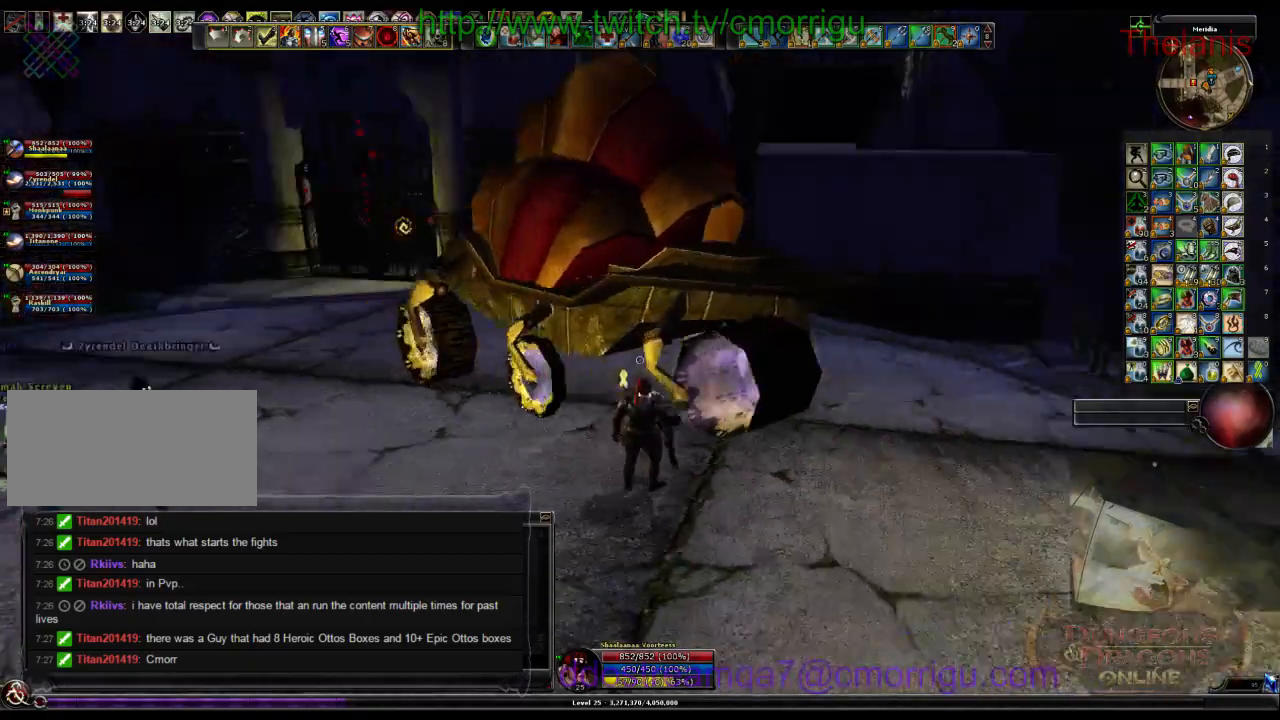
{"keys": ["w"], "events": [[100, "w", "down"], [267, "space", "down"], [467, "space", "up"]]}
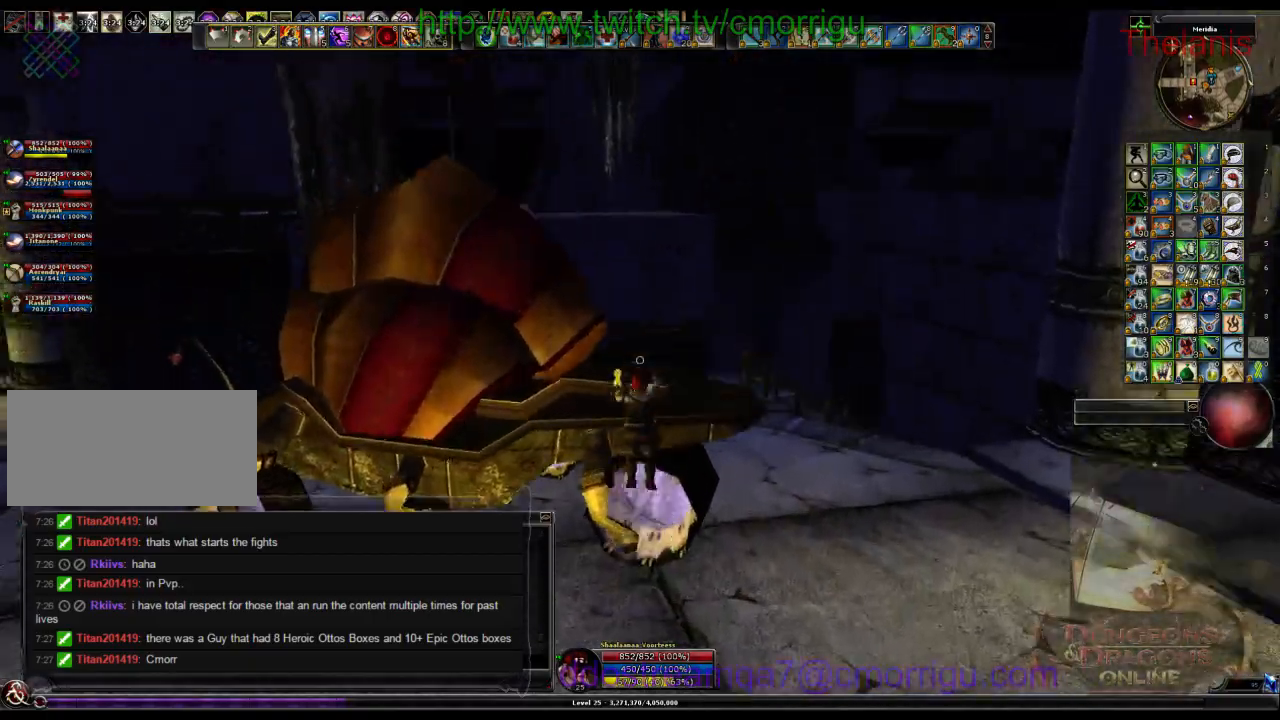
{"keys": [], "events": [[167, "w", "up"]]}
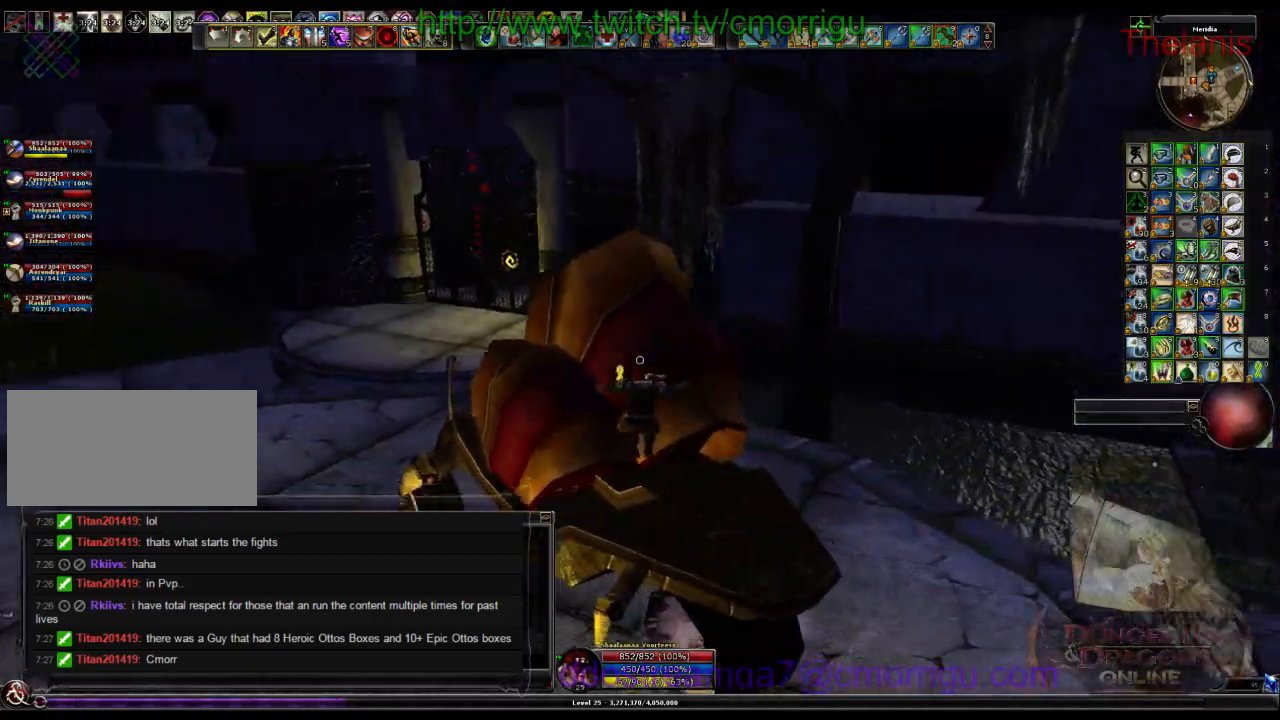
{"keys": [], "events": []}
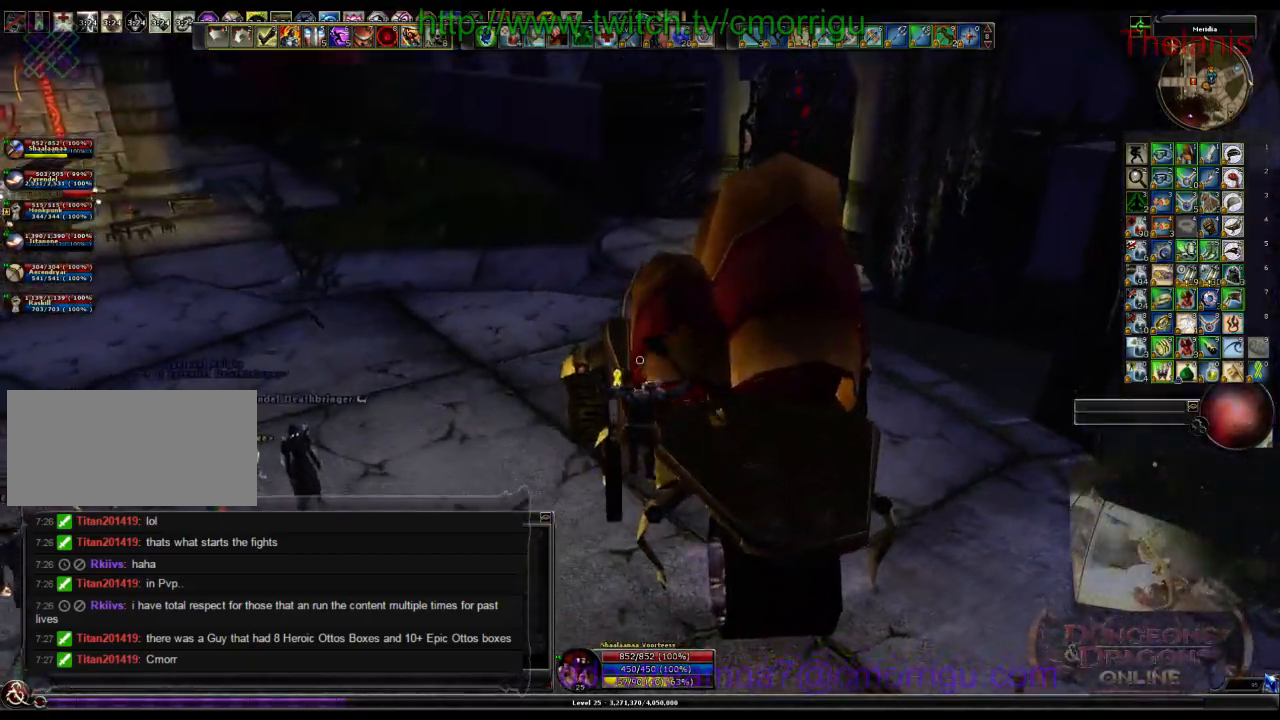
{"keys": ["a"], "events": [[333, "a", "down"]]}
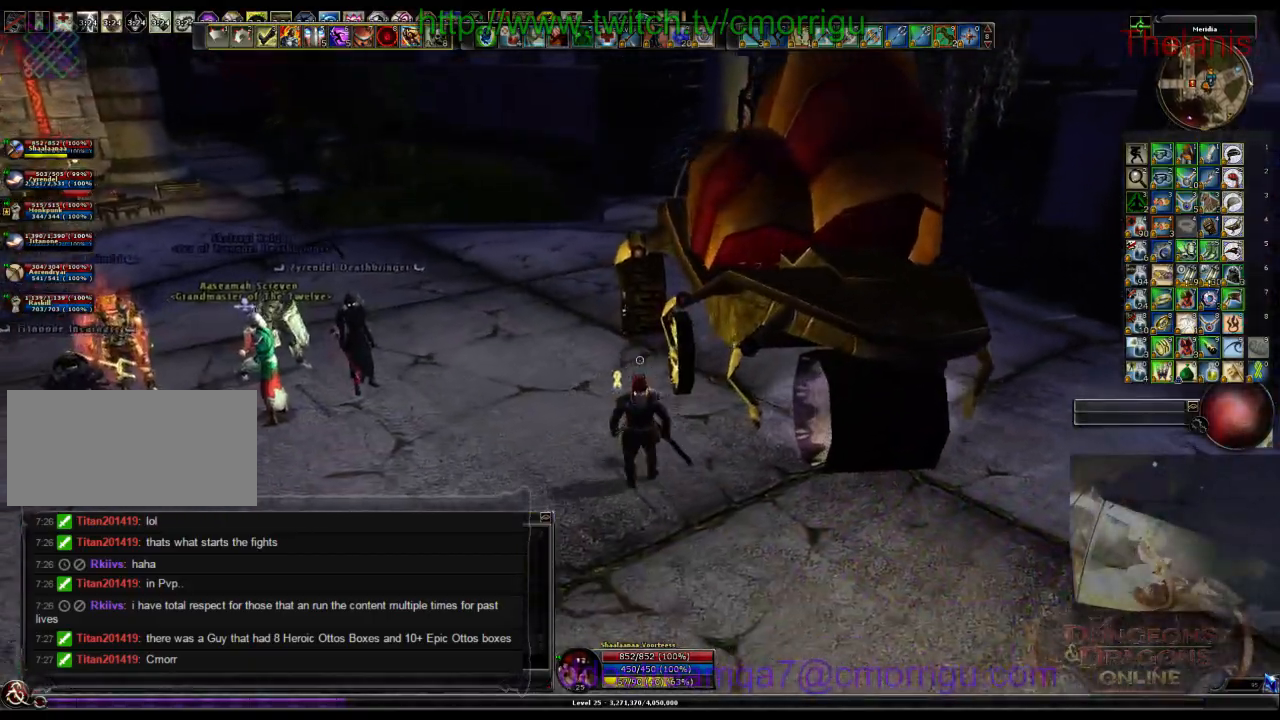
{"keys": ["a"], "events": []}
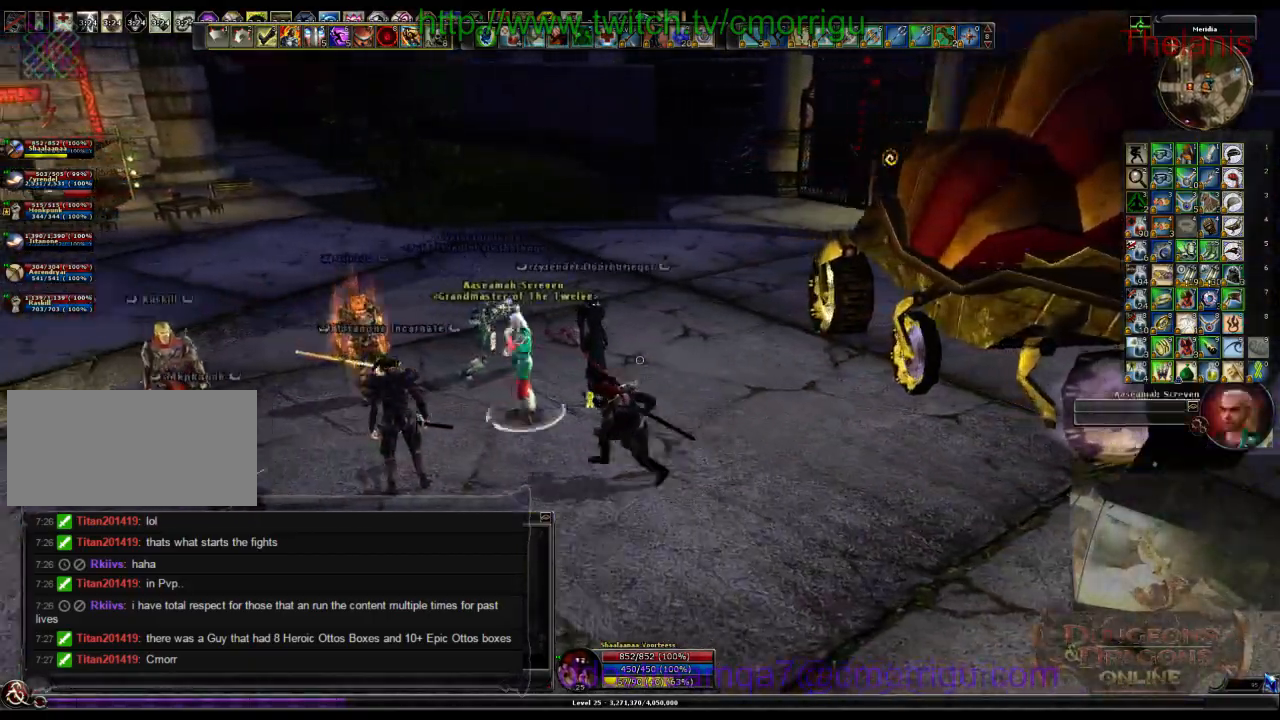
{"keys": ["a", "w"], "events": [[200, "w", "down"]]}
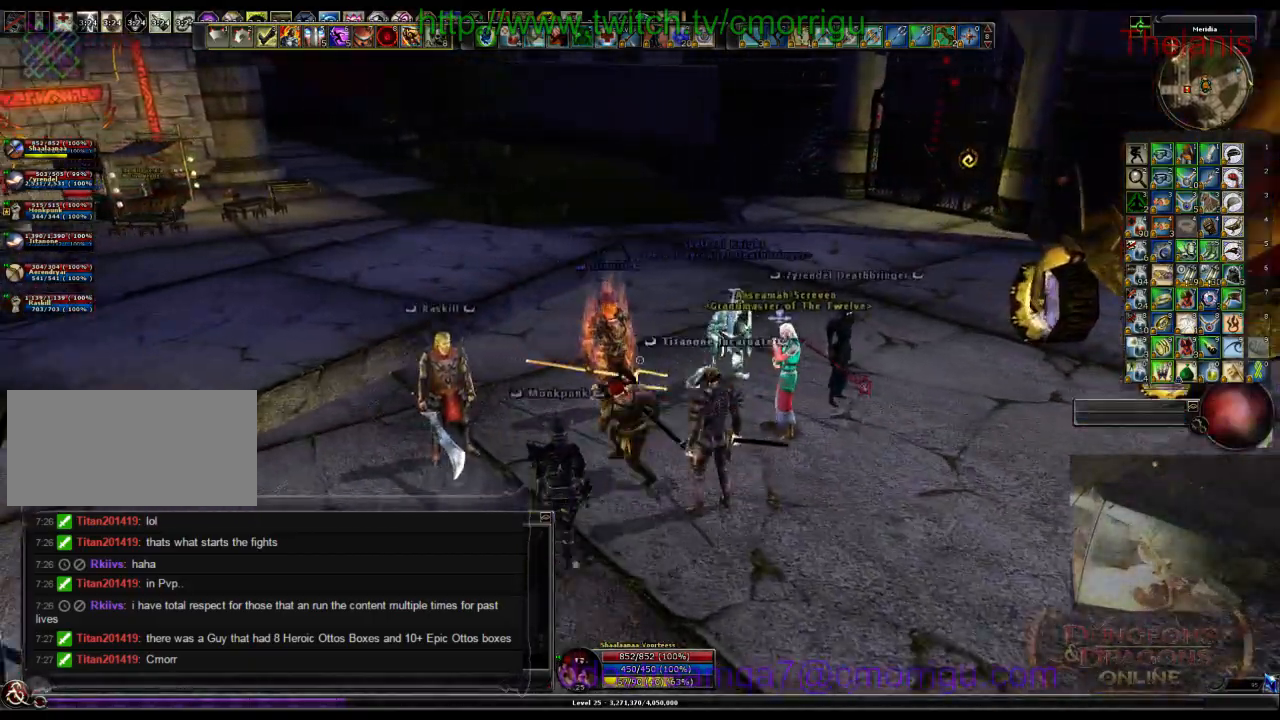
{"keys": [], "events": [[67, "a", "up"], [367, "w", "up"]]}
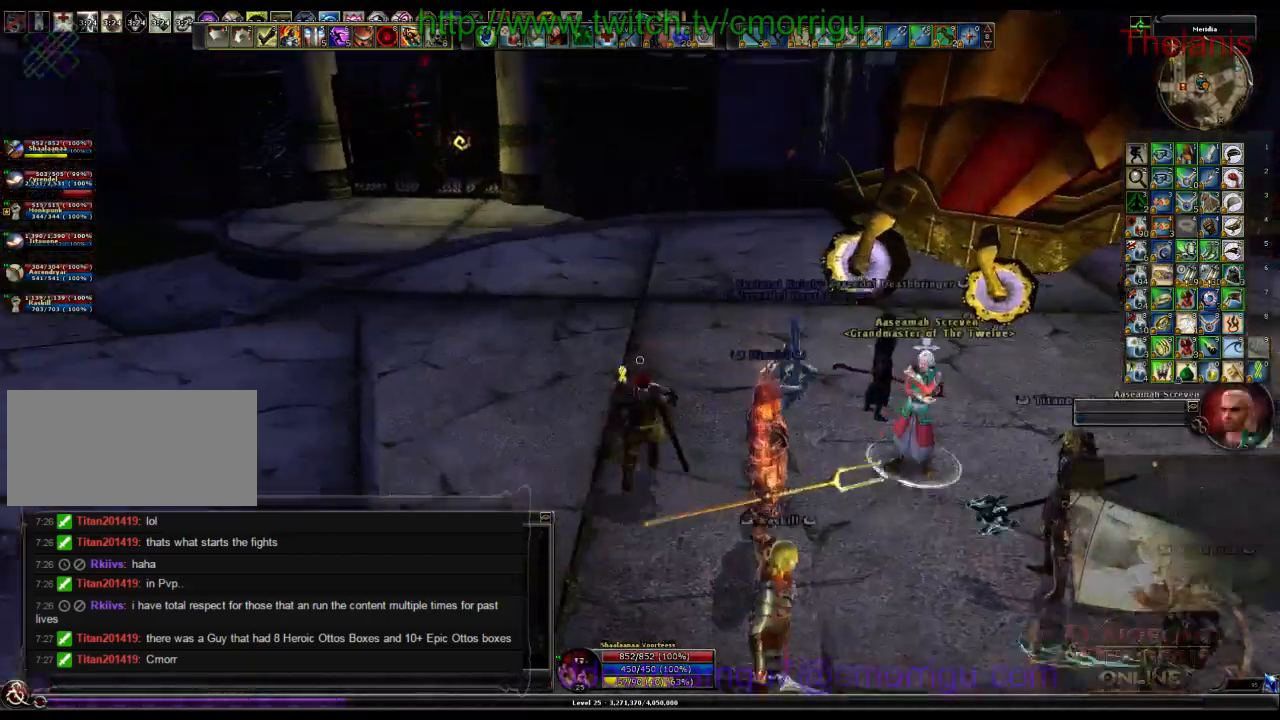
{"keys": ["a"], "events": [[200, "a", "down"]]}
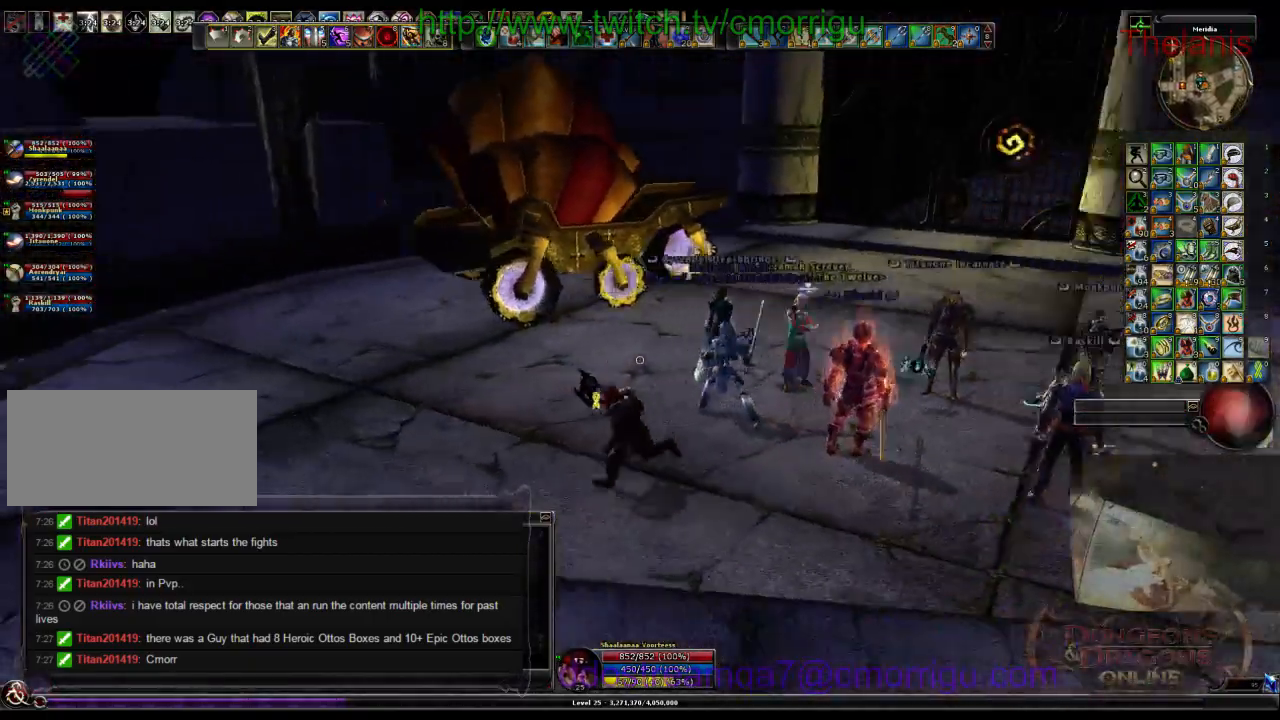
{"keys": ["w"], "events": [[400, "a", "up"], [433, "w", "down"]]}
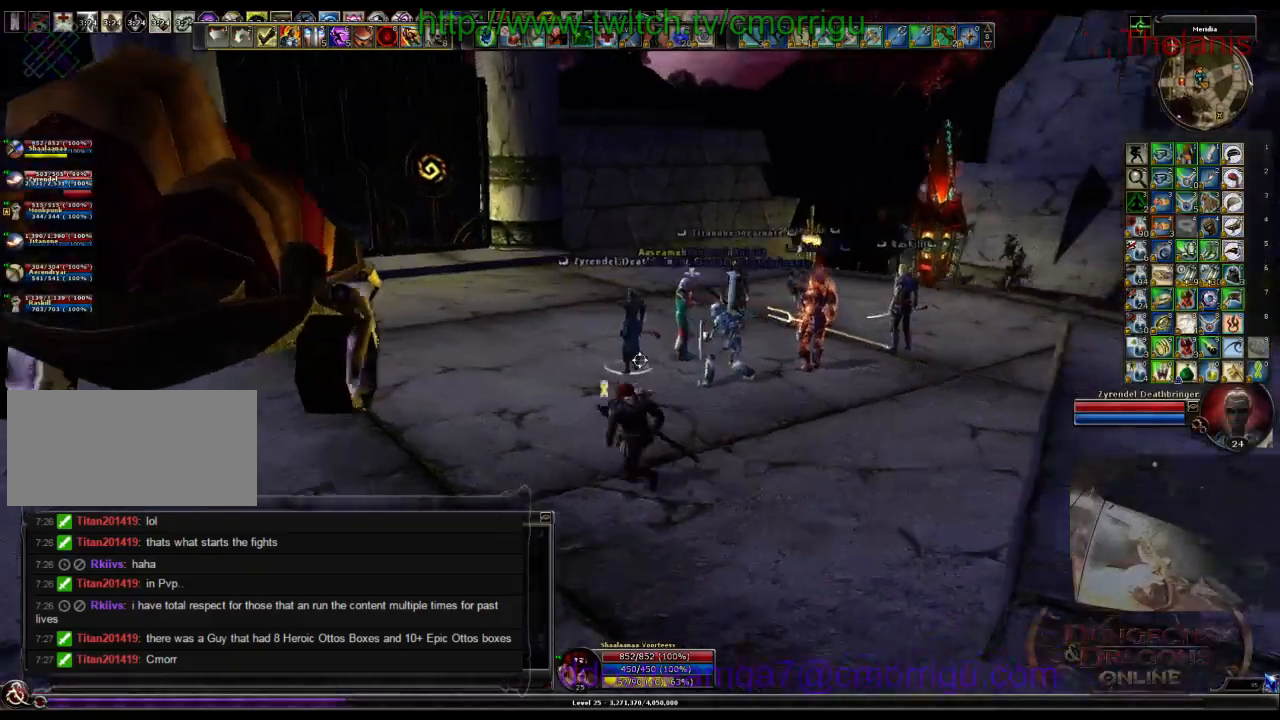
{"keys": [], "events": [[467, "w", "up"]]}